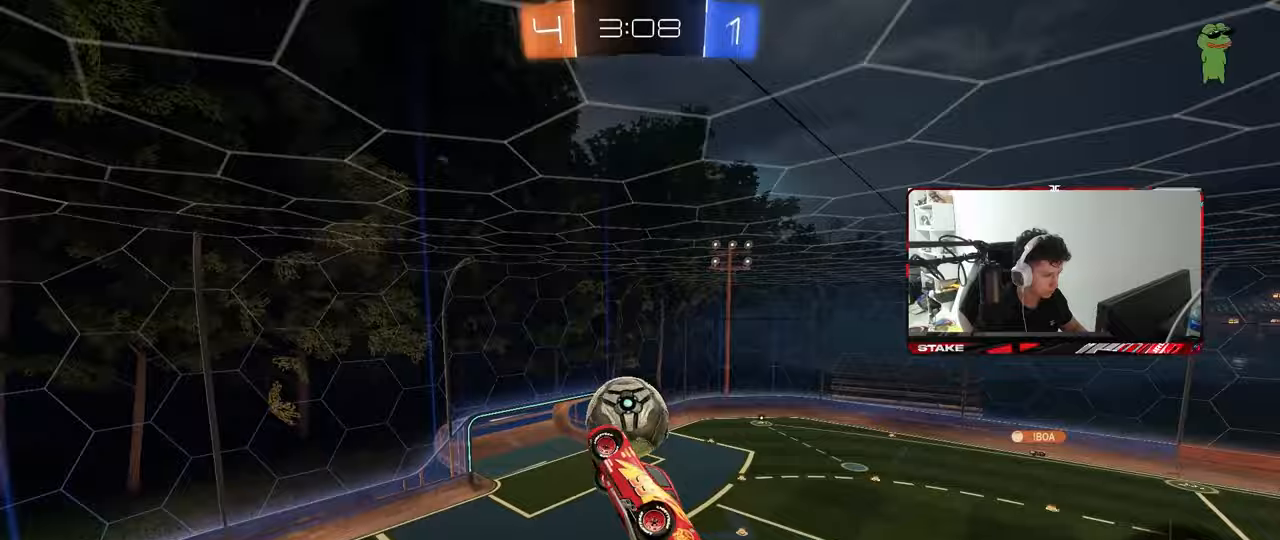
Gameplay with keyboard and mouse; each line is a JSON object with the keys and mouse buttons held at the frame after it. "events" lists presses ("down") and releases ("up") of "1", "2", "3", "4", "5", "a", "alt", "c", "caps_lock", "ctrl", "d", "e", "f", "g", "q", "r", "s", "shift", "space", "t", "tab", "v", "w", "x", "z", "mouse_left", "mouse_wheel" and "mouse_right" between this image and that frame as [ms after this image, input, new state], when the widget could be followed in between. "mouse_left", "mouse_wheel", "mouse_right" = the "left", "wheel", "right" buttons of the "mouse" list. No other keys are recorded. "wheel" means that the mouse wheel is clicked or scrolled. "mouse_move" is the direction in which the mouse moves at that frame (one of eight, or "still"), when it could be read.
{"keys": ["d"], "mouse": [], "mouse_move": "still", "events": [[33, "a", "up"], [67, "shift", "up"], [117, "d", "down"], [217, "d", "up"], [217, "w", "down"], [267, "w", "up"], [500, "d", "down"]]}
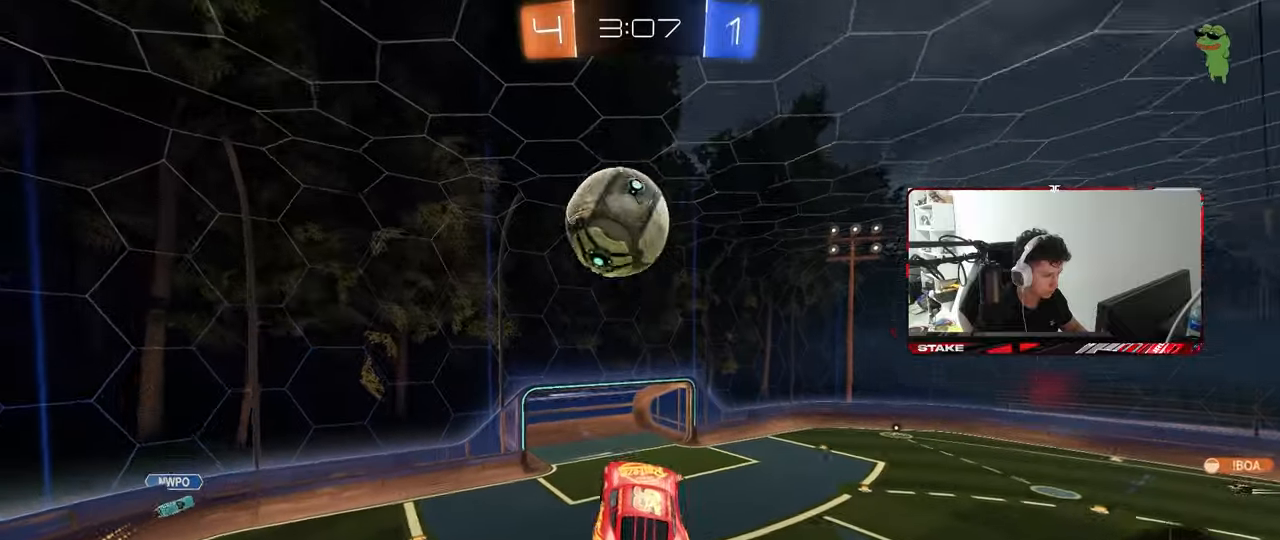
{"keys": ["s"], "mouse": [], "mouse_move": "still", "events": [[50, "d", "up"], [133, "a", "down"], [233, "a", "up"], [417, "s", "down"]]}
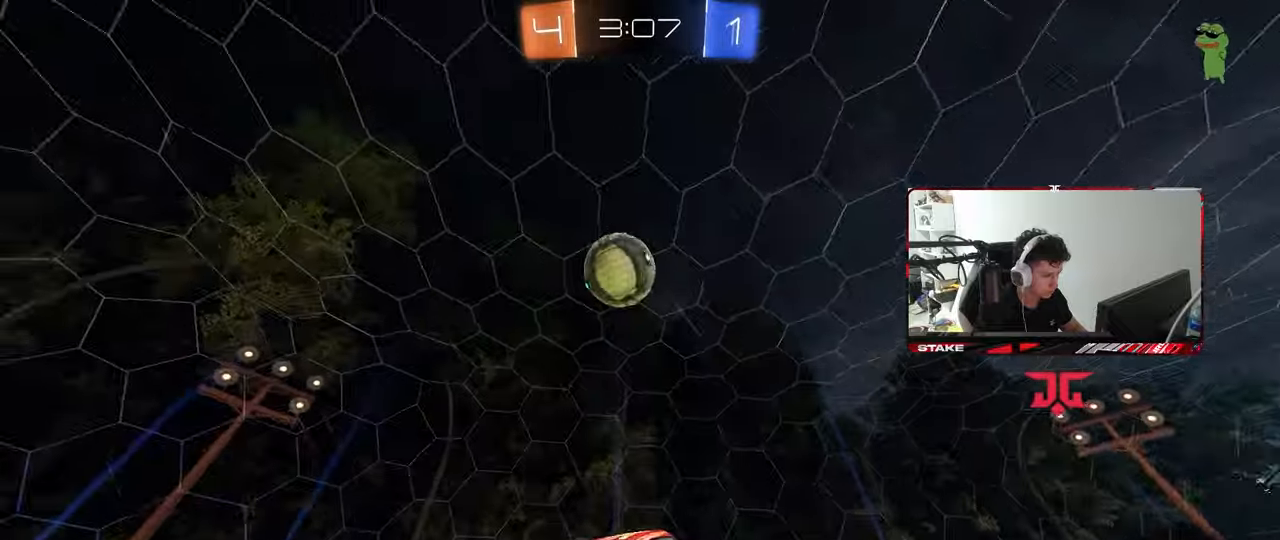
{"keys": ["w"], "mouse": [], "mouse_move": "still", "events": [[100, "s", "up"], [200, "w", "down"], [250, "a", "down"], [333, "a", "up"]]}
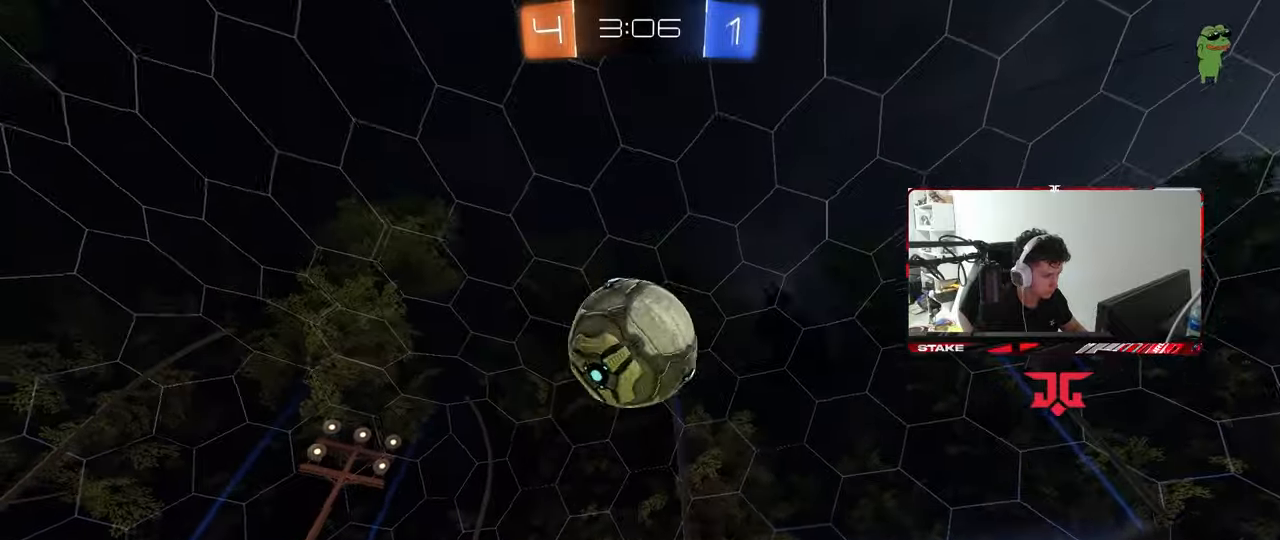
{"keys": ["a", "s"], "mouse": ["right"], "mouse_move": "down-left", "events": [[33, "a", "down"], [67, "mouse_left", "down"], [267, "a", "up"], [267, "mouse_left", "up"], [267, "space", "down"], [267, "w", "up"], [317, "d", "down"], [350, "mouse_right", "down"], [350, "space", "up"], [450, "a", "down"], [450, "d", "up"], [450, "s", "down"]]}
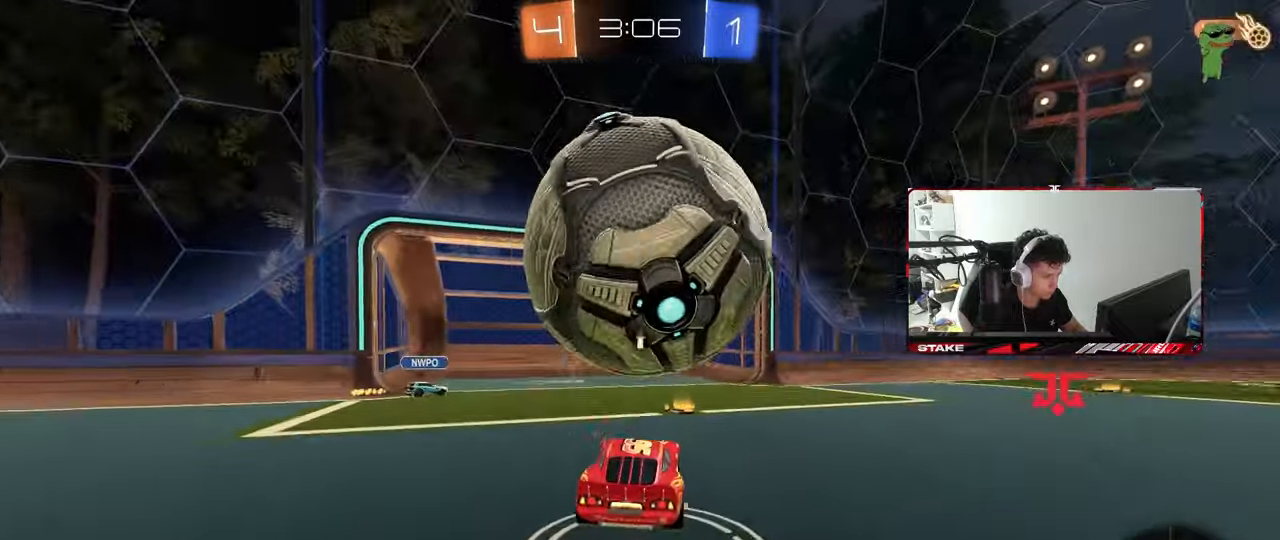
{"keys": ["a", "shift"], "mouse": ["left"], "mouse_move": "still", "events": [[50, "mouse_left", "down"], [50, "shift", "down"], [83, "mouse_right", "up"], [133, "s", "up"], [183, "a", "up"], [183, "shift", "up"], [317, "a", "down"], [317, "mouse_left", "up"], [317, "s", "down"], [317, "shift", "down"], [467, "mouse_left", "down"], [467, "s", "up"]]}
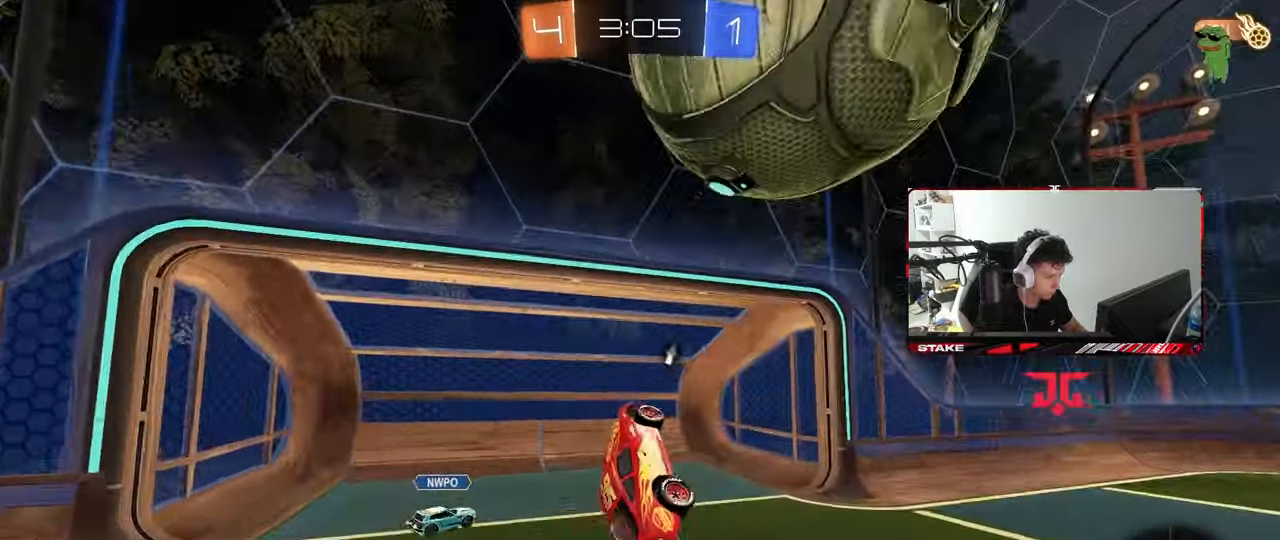
{"keys": [], "mouse": ["right"], "mouse_move": "still", "events": [[17, "a", "up"], [17, "shift", "up"], [100, "mouse_left", "up"], [150, "a", "down"], [150, "d", "down"], [200, "d", "up"], [200, "s", "down"], [300, "s", "up"], [333, "a", "up"], [483, "mouse_right", "down"]]}
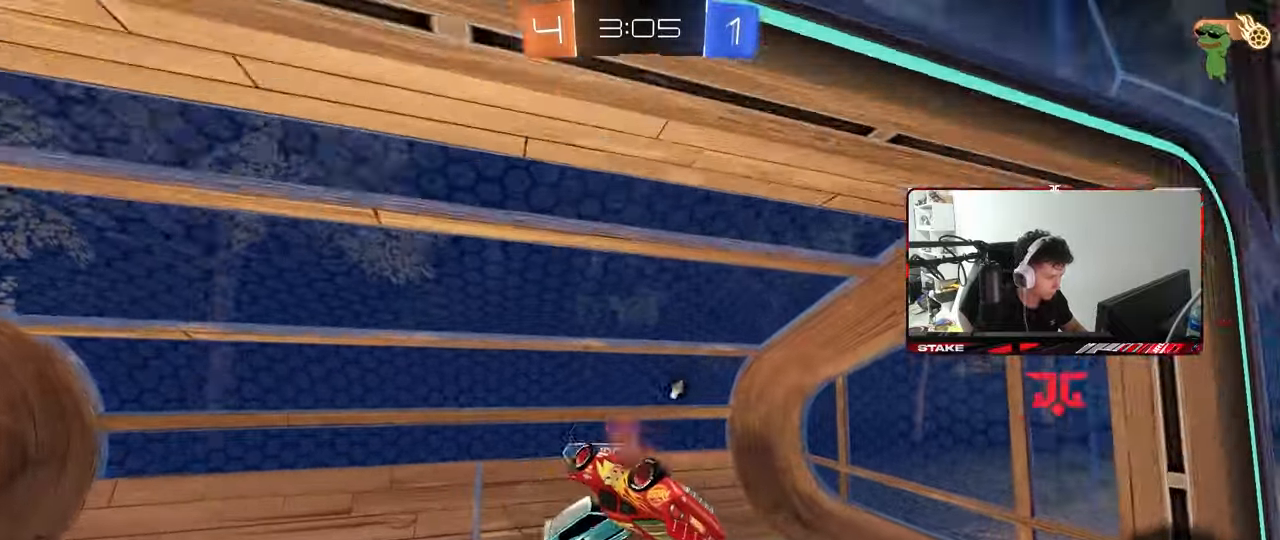
{"keys": ["a", "s", "shift"], "mouse": [], "mouse_move": "still", "events": [[67, "mouse_right", "up"], [117, "a", "down"], [117, "shift", "down"], [167, "w", "down"], [267, "space", "down"], [267, "w", "up"], [300, "s", "down"], [350, "space", "up"]]}
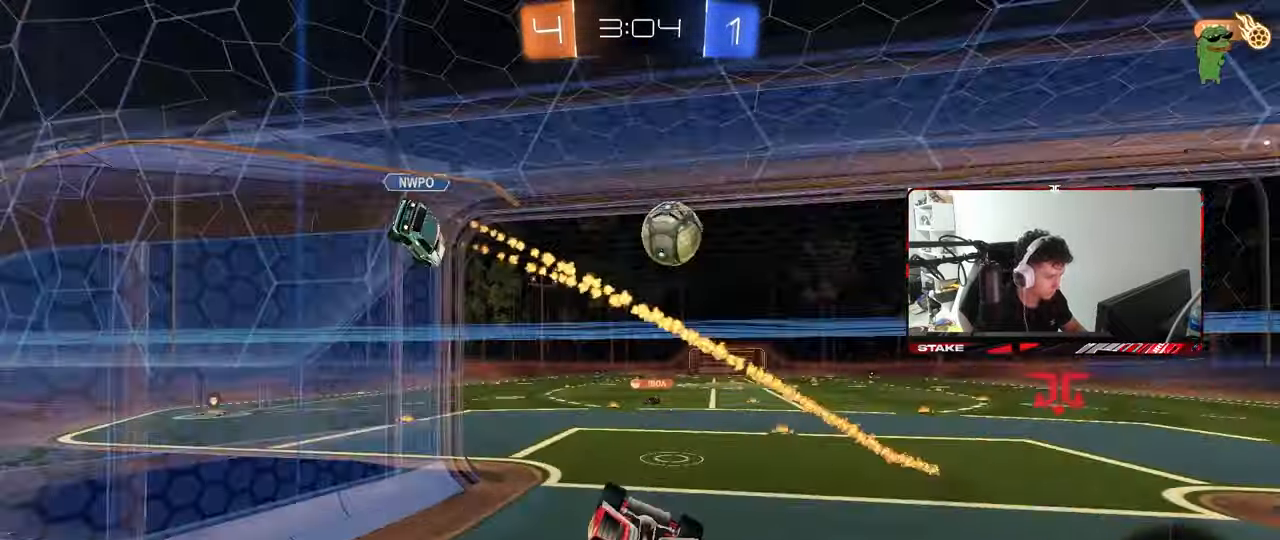
{"keys": ["w"], "mouse": ["left"], "mouse_move": "still", "events": [[50, "shift", "up"], [83, "a", "up"], [83, "d", "down"], [133, "mouse_left", "down"], [133, "s", "up"], [233, "d", "up"], [367, "w", "down"]]}
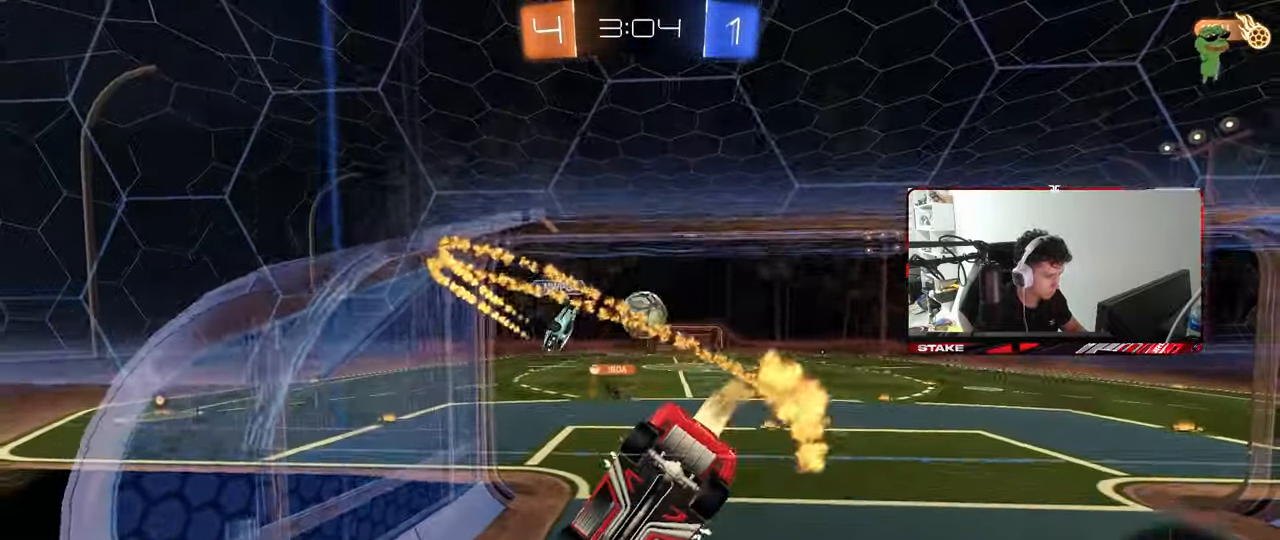
{"keys": ["w"], "mouse": [], "mouse_move": "still", "events": [[17, "d", "down"], [17, "mouse_left", "up"], [150, "d", "up"], [300, "d", "down"], [433, "d", "up"]]}
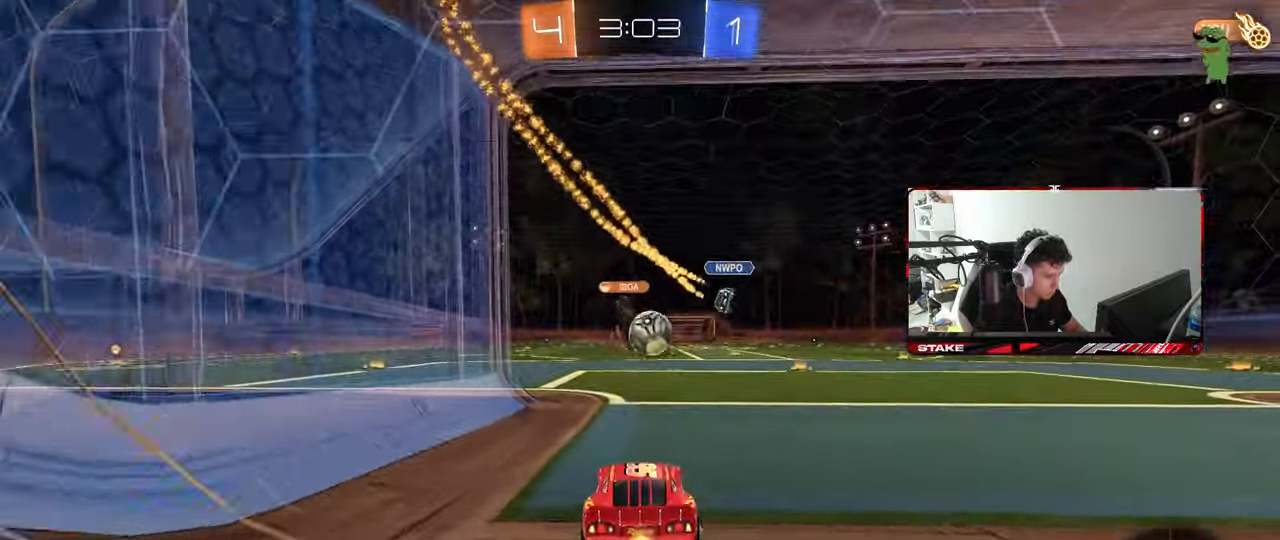
{"keys": ["w"], "mouse": [], "mouse_move": "still", "events": [[67, "a", "down"], [217, "a", "up"], [267, "d", "down"], [450, "d", "up"]]}
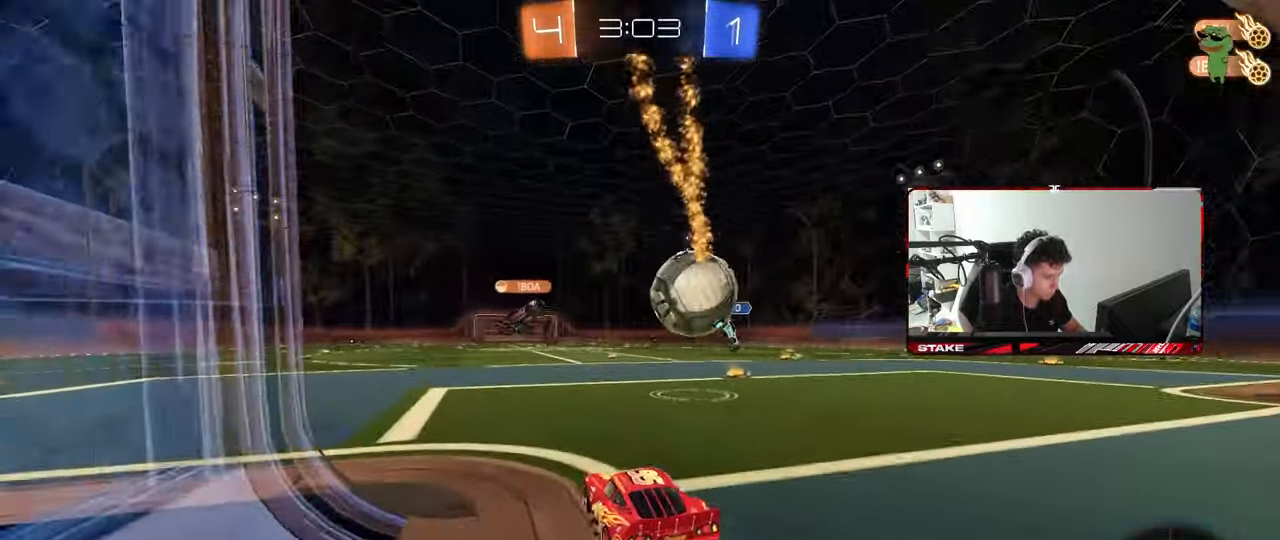
{"keys": ["a", "s", "shift", "space"], "mouse": ["left"], "mouse_move": "still", "events": [[50, "a", "down"], [100, "mouse_left", "down"], [133, "a", "up"], [133, "mouse_right", "down"], [183, "a", "down"], [183, "mouse_right", "up"], [183, "shift", "down"], [233, "mouse_right", "down"], [283, "s", "down"], [283, "w", "up"], [417, "mouse_right", "up"], [467, "space", "down"]]}
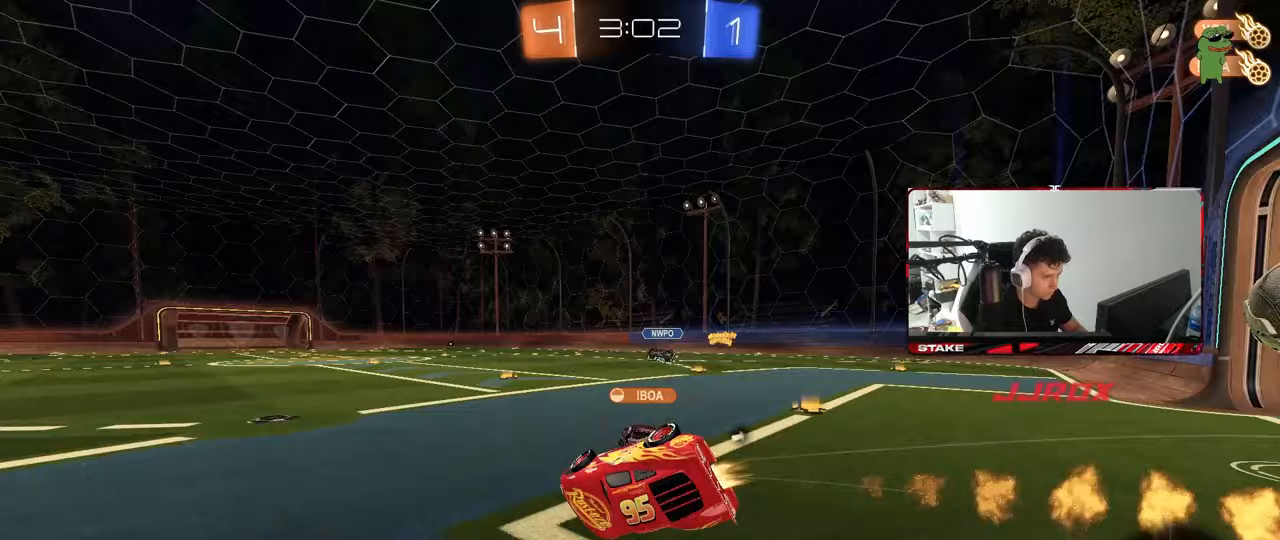
{"keys": ["a", "s", "shift"], "mouse": [], "mouse_move": "still", "events": [[150, "s", "up"], [150, "space", "up"], [250, "s", "down"], [300, "mouse_left", "up"]]}
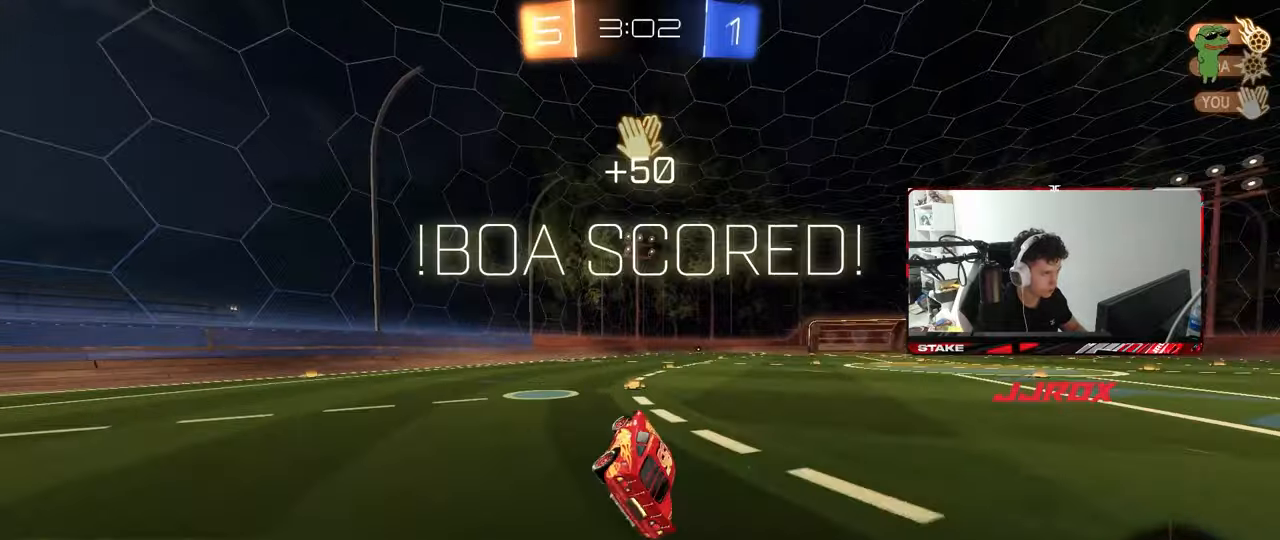
{"keys": ["d", "shift"], "mouse": [], "mouse_move": "still", "events": [[33, "s", "up"], [117, "space", "down"], [300, "space", "up"], [300, "w", "down"], [350, "a", "up"], [500, "d", "down"], [500, "w", "up"]]}
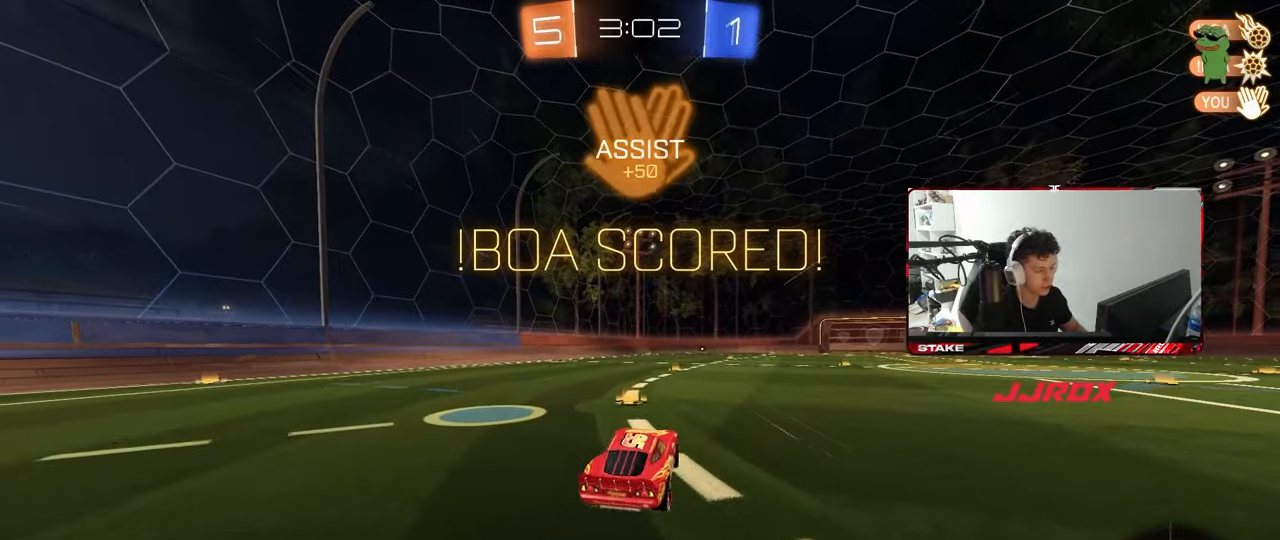
{"keys": ["d", "s", "shift"], "mouse": ["left"], "mouse_move": "still", "events": [[133, "d", "up"], [183, "a", "down"], [233, "mouse_left", "down"], [233, "s", "down"], [417, "a", "up"], [417, "d", "down"]]}
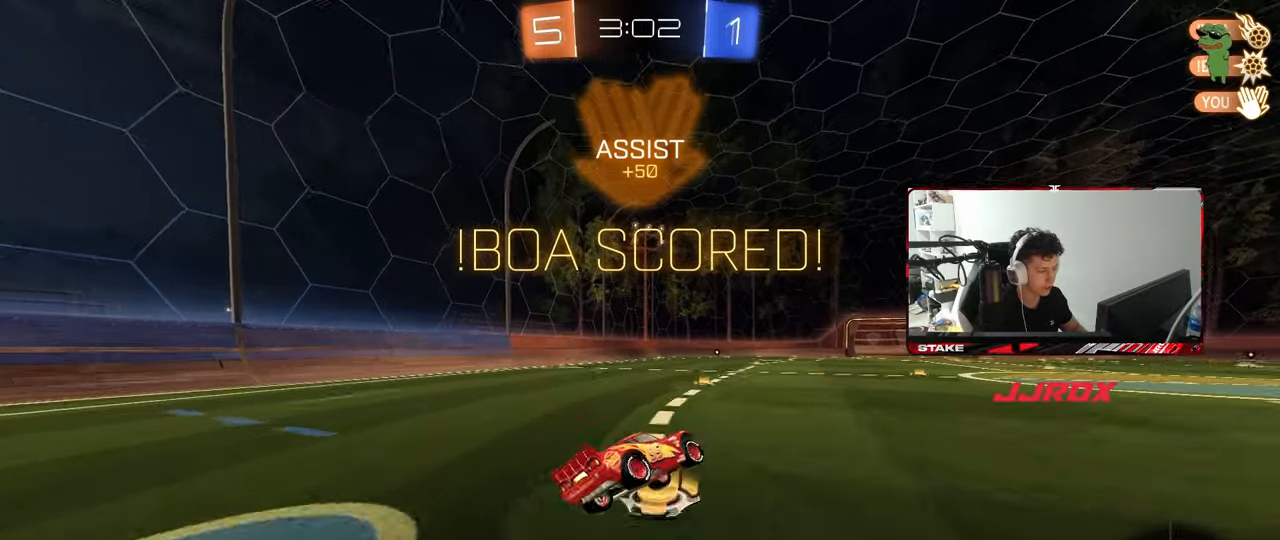
{"keys": ["shift", "w"], "mouse": ["left", "right"], "mouse_move": "still", "events": [[100, "s", "up"], [250, "a", "down"], [250, "d", "up"], [283, "w", "down"], [350, "shift", "up"], [383, "a", "up"], [433, "mouse_right", "down"], [483, "shift", "down"]]}
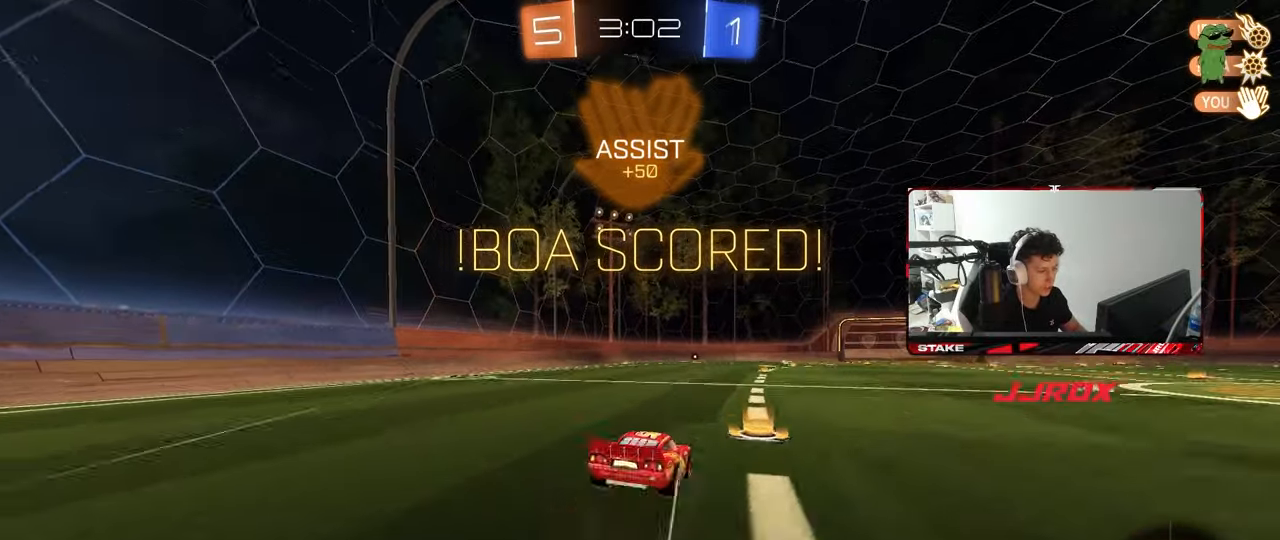
{"keys": [], "mouse": [], "mouse_move": "still", "events": [[33, "mouse_right", "up"], [83, "mouse_right", "down"], [167, "mouse_left", "up"], [217, "mouse_right", "up"], [400, "shift", "up"], [500, "w", "up"]]}
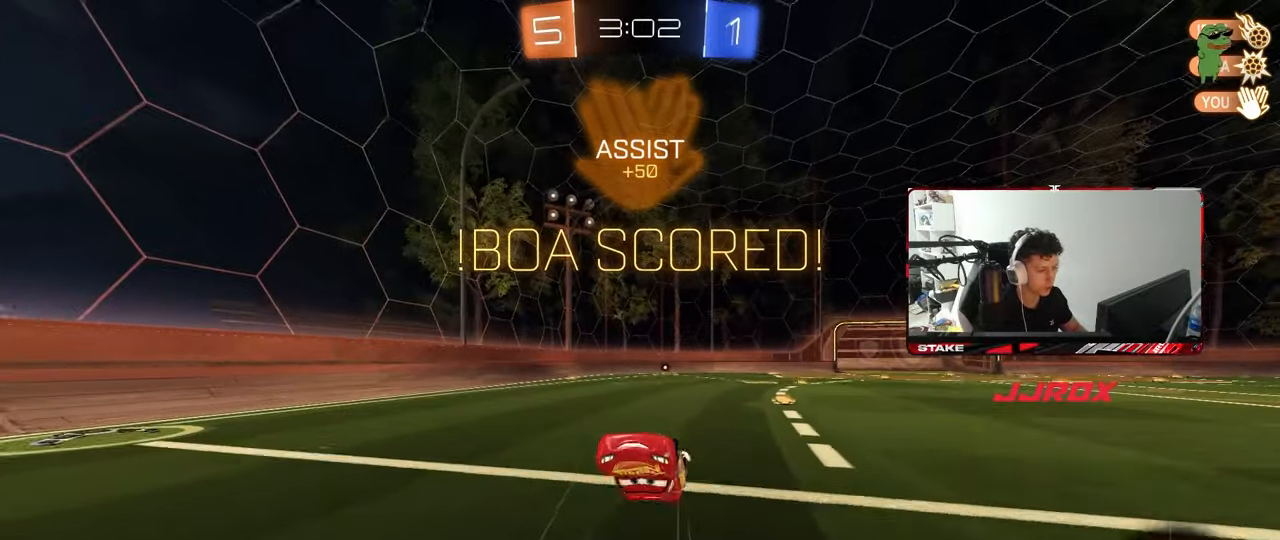
{"keys": [], "mouse": [], "mouse_move": "still", "events": [[183, "tab", "down"], [283, "tab", "up"]]}
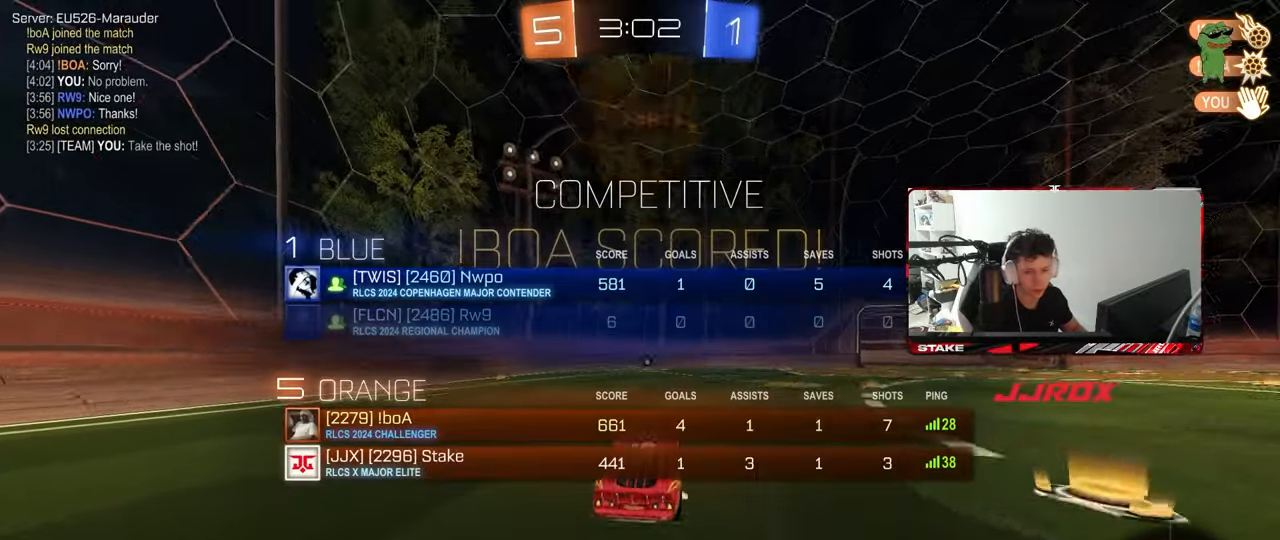
{"keys": ["a", "s", "shift"], "mouse": ["right"], "mouse_move": "still", "events": [[100, "d", "down"], [100, "w", "down"], [250, "d", "up"], [250, "mouse_right", "down"], [300, "a", "down"], [300, "shift", "down"], [333, "mouse_right", "up"], [383, "mouse_right", "down"], [383, "w", "up"], [433, "s", "down"]]}
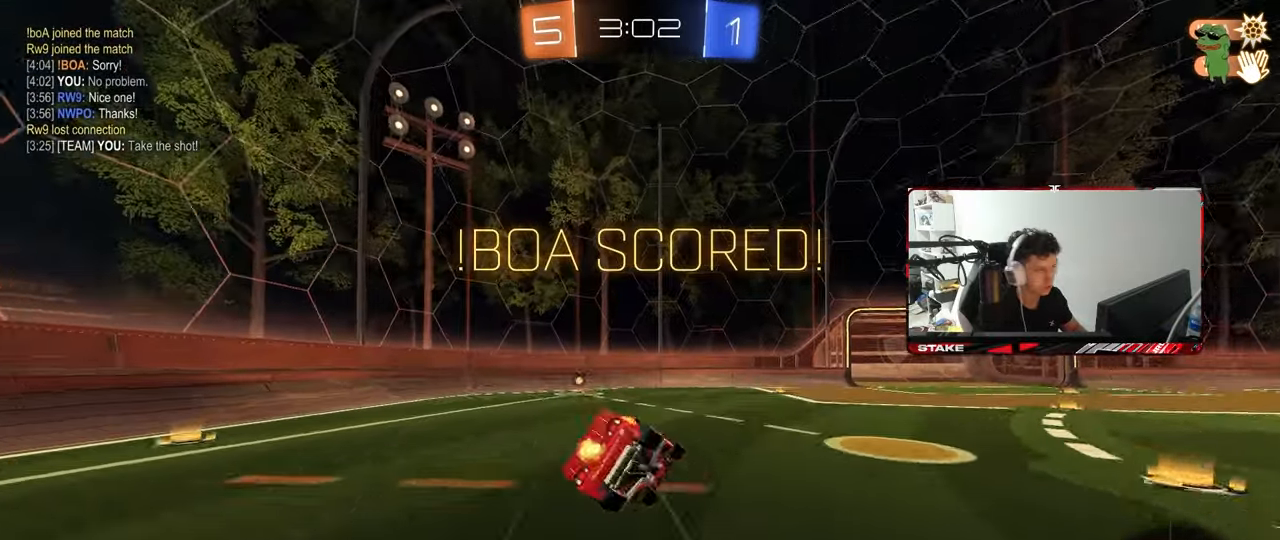
{"keys": ["a", "s", "shift"], "mouse": ["right"], "mouse_move": "still", "events": [[33, "mouse_right", "up"], [217, "s", "up"], [300, "mouse_right", "down"], [350, "s", "down"], [450, "mouse_right", "up"], [500, "mouse_right", "down"]]}
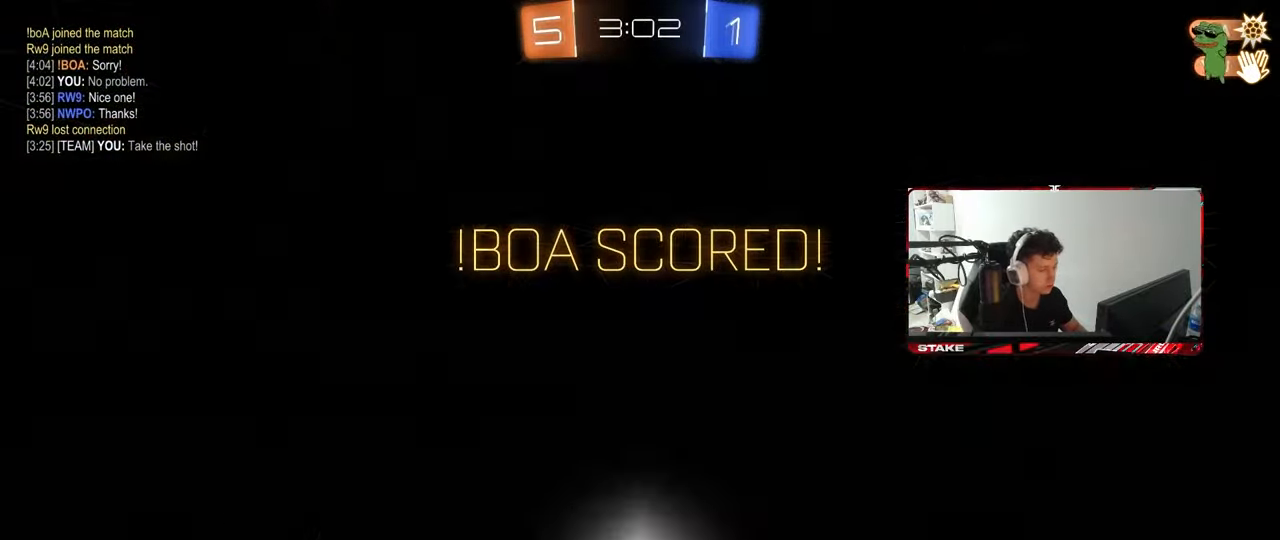
{"keys": [], "mouse": [], "mouse_move": "still", "events": [[83, "a", "up"], [83, "mouse_right", "up"], [83, "s", "up"], [83, "shift", "up"], [133, "mouse_right", "down"], [367, "mouse_right", "up"]]}
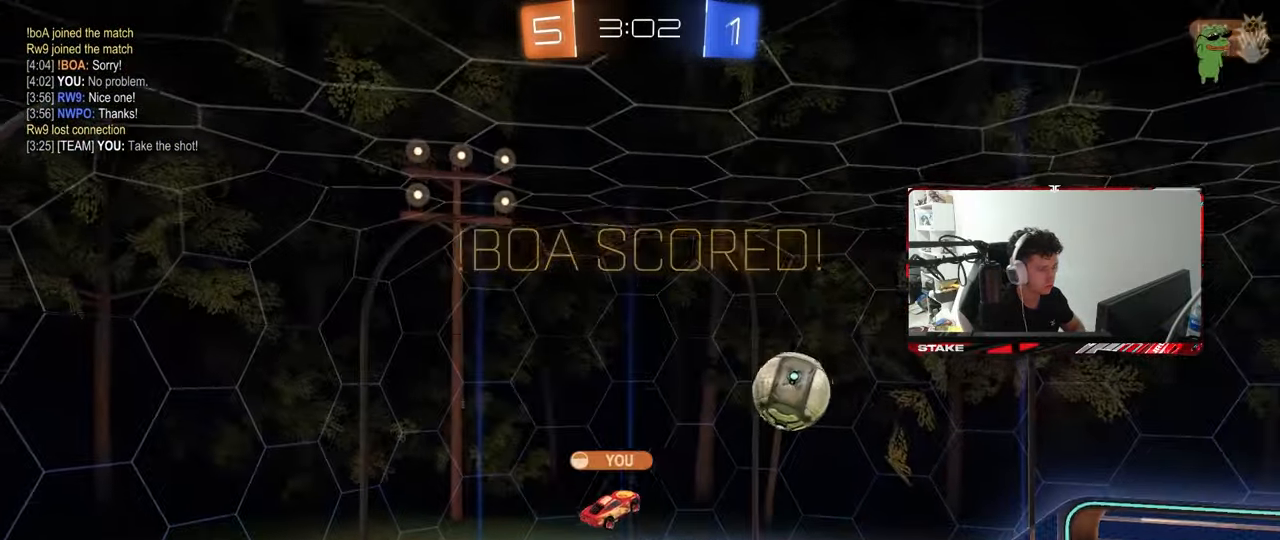
{"keys": [], "mouse": [], "mouse_move": "still", "events": []}
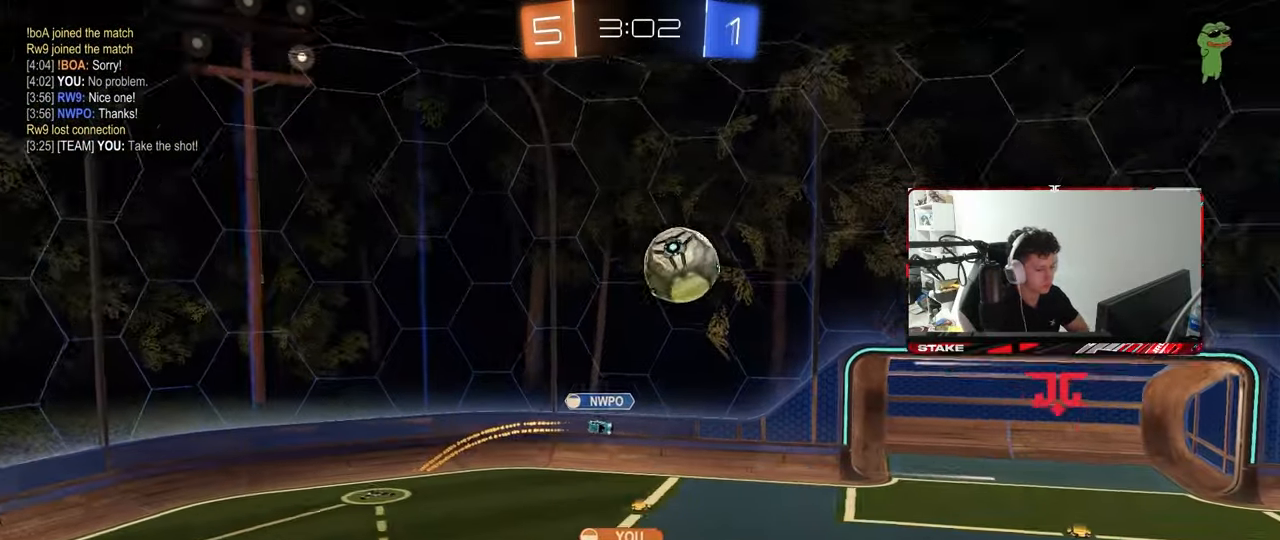
{"keys": [], "mouse": [], "mouse_move": "still", "events": []}
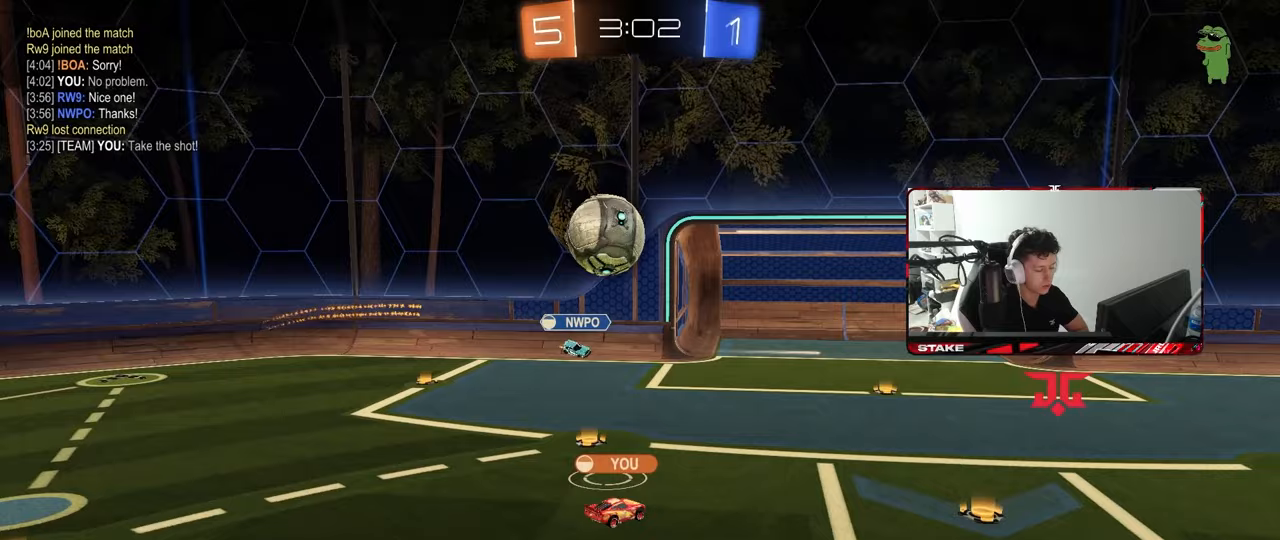
{"keys": [], "mouse": [], "mouse_move": "still", "events": []}
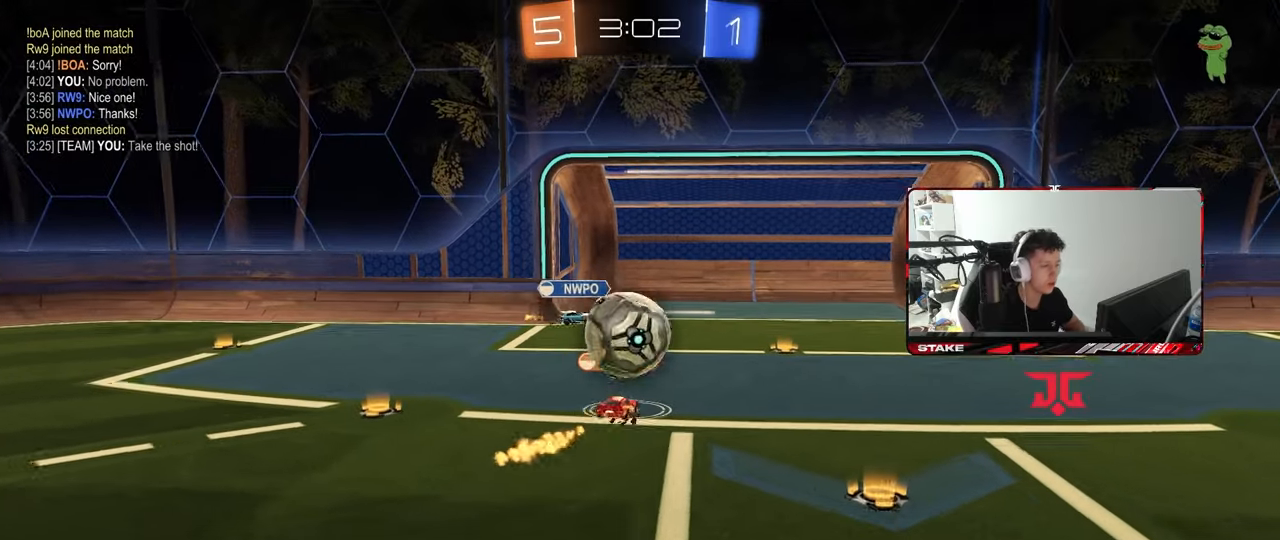
{"keys": [], "mouse": [], "mouse_move": "still", "events": []}
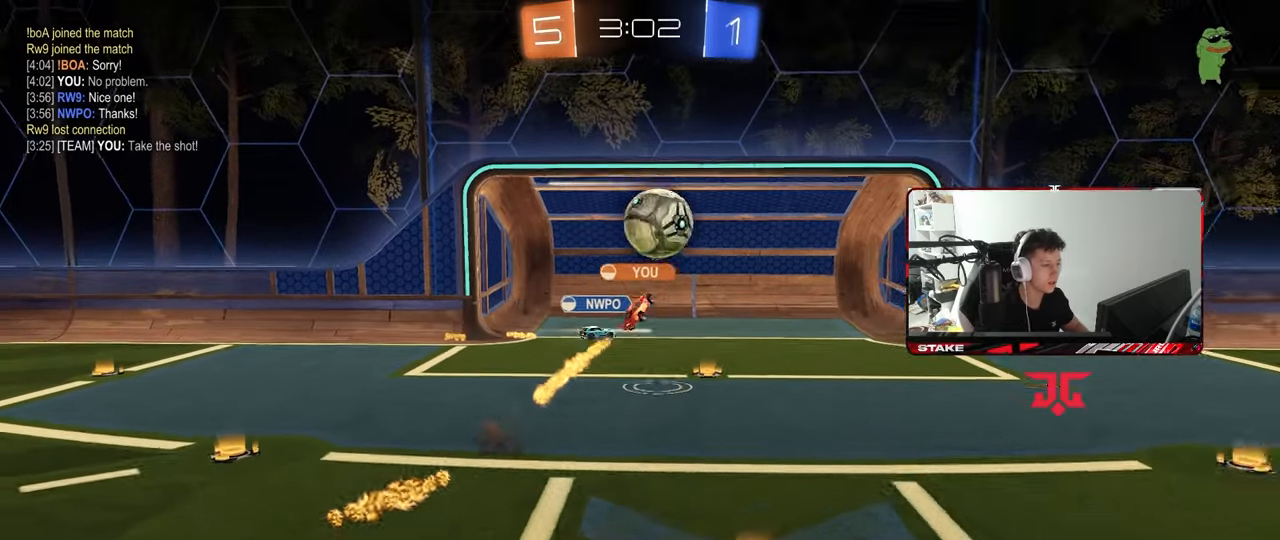
{"keys": [], "mouse": [], "mouse_move": "still", "events": []}
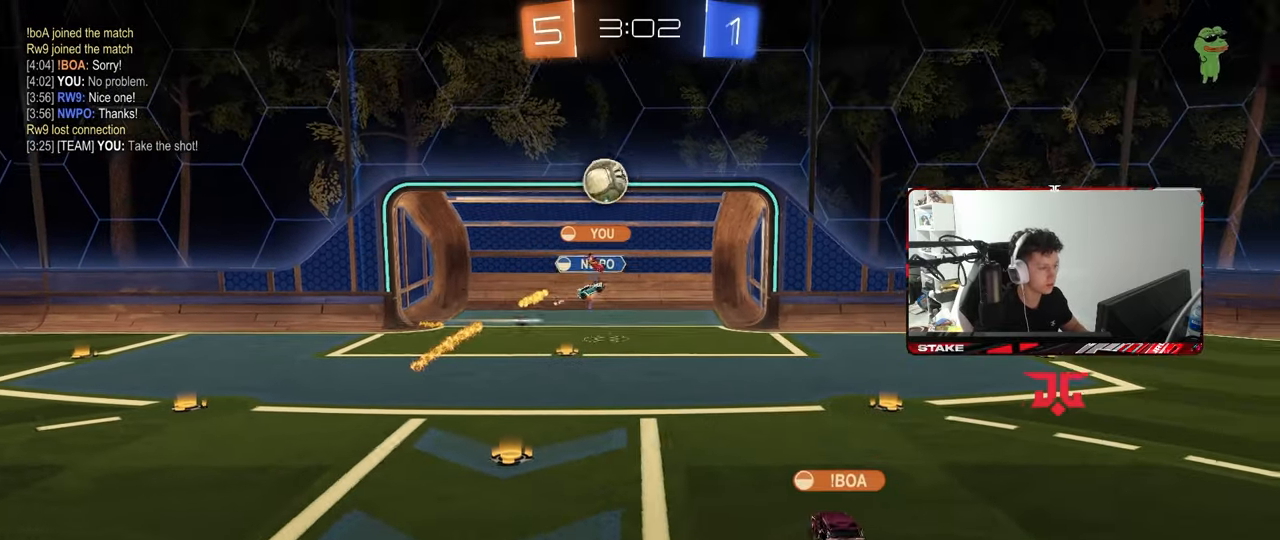
{"keys": [], "mouse": ["right"], "mouse_move": "still", "events": [[367, "mouse_right", "down"]]}
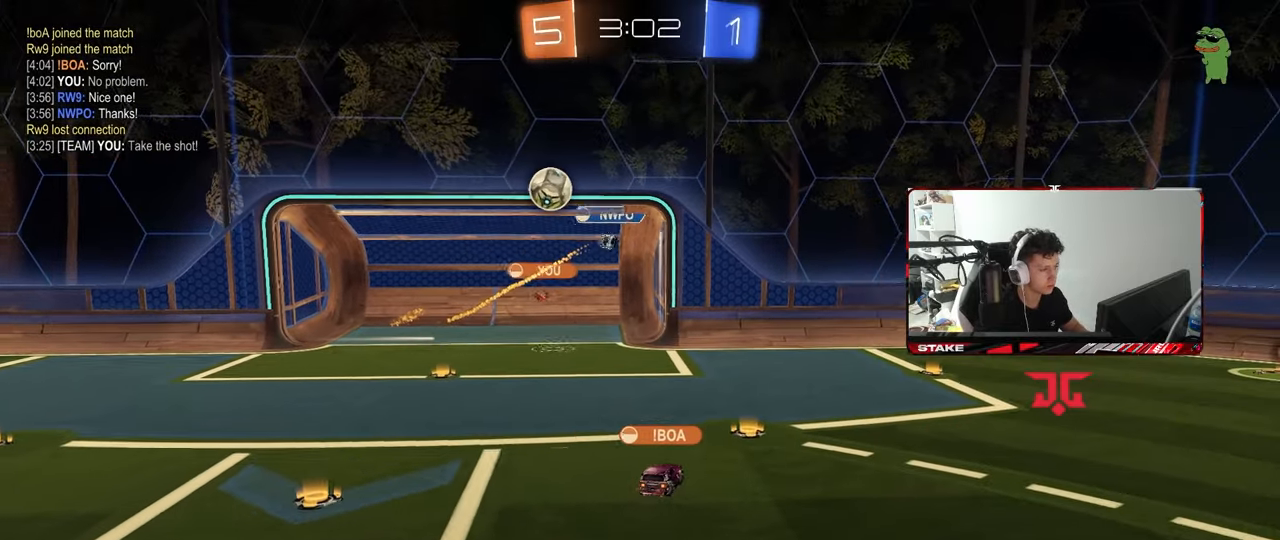
{"keys": [], "mouse": ["right"], "mouse_move": "still", "events": [[67, "mouse_right", "up"], [100, "mouse_right", "down"], [300, "mouse_right", "up"], [333, "mouse_right", "down"]]}
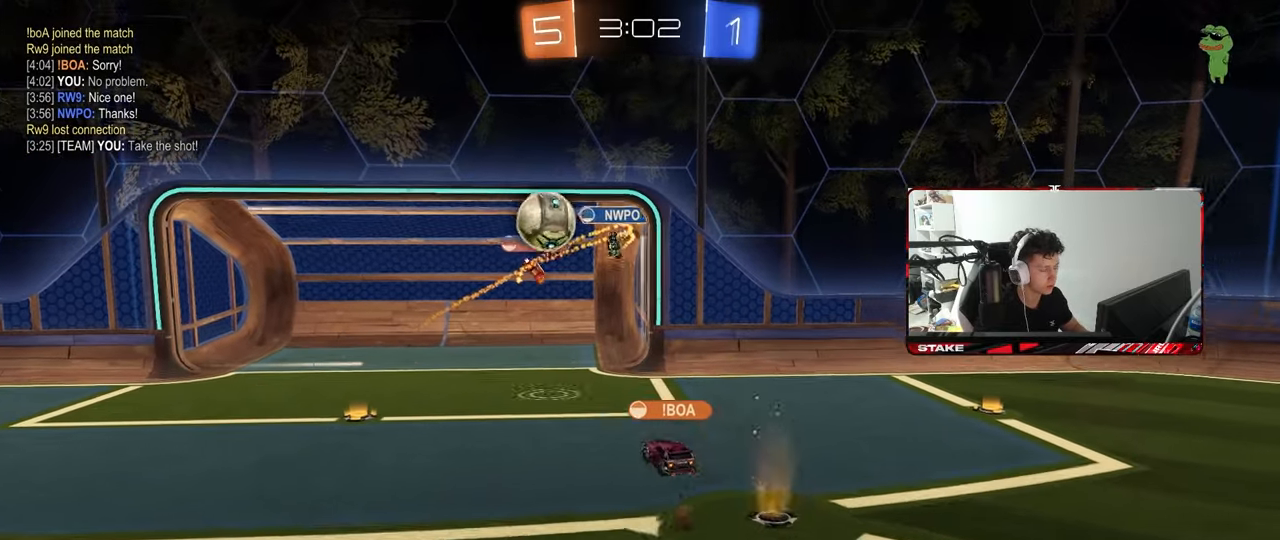
{"keys": [], "mouse": ["right"], "mouse_move": "still", "events": [[33, "mouse_right", "up"], [500, "mouse_right", "down"]]}
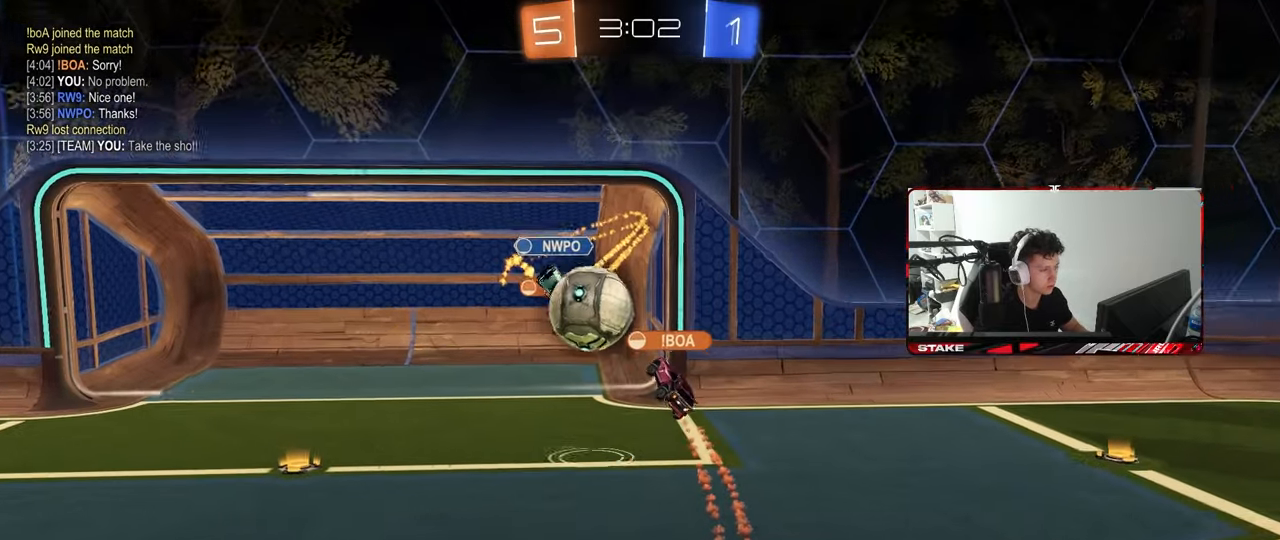
{"keys": [], "mouse": ["right"], "mouse_move": "still", "events": [[183, "mouse_right", "up"], [233, "mouse_right", "down"], [367, "mouse_right", "up"], [417, "mouse_right", "down"]]}
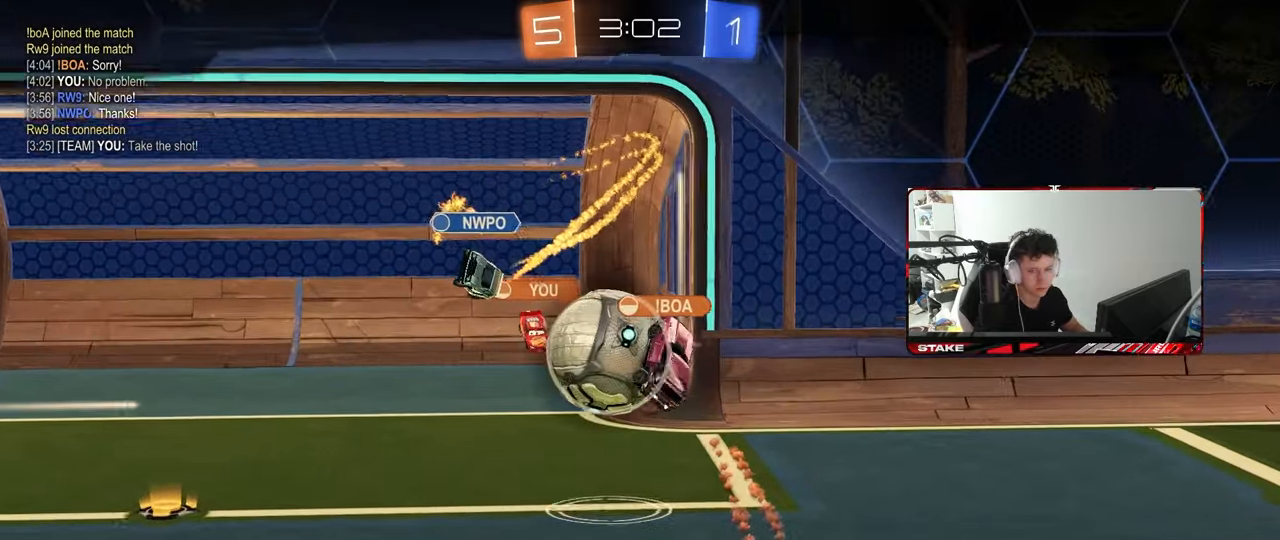
{"keys": [], "mouse": [], "mouse_move": "still", "events": [[17, "mouse_right", "up"]]}